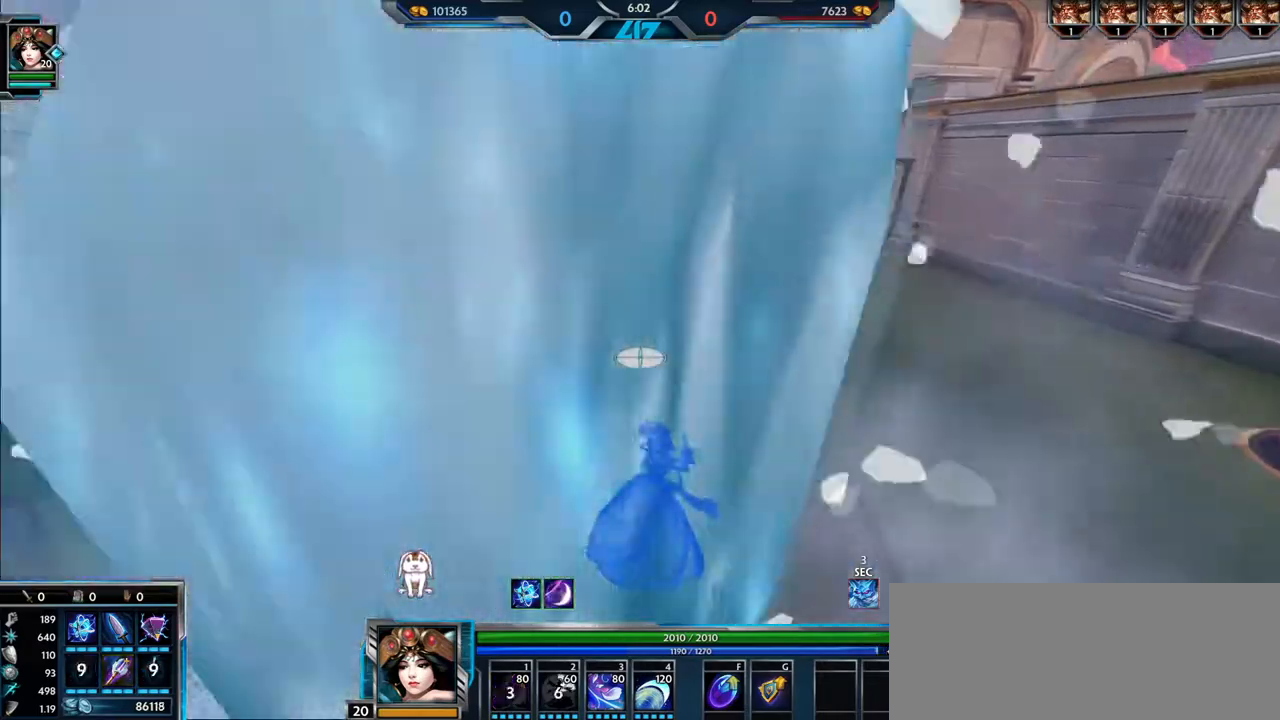
Gameplay with keyboard and mouse; each line is a JSON object with the keys and mouse buttons held at the frame after it. "events" lists presses ("down") and releases ("up") of ".", "/", "0", "1", "2", "3", "4", "5", "6", "7", "8", "9", "a", "alt_l", "alt_r", "b", "backslash", "backspace", "c", "caps_lock", "comma", "ctrl_l", "ctrl_r", "d", "e", "equals", "escape", "f", "f1", "f10", "f11", "f12", "f2", "f3", "f4", "f5", "f6", "f7", "f8", "f9", "g", "h", "i", "j", "k", "l", "lbracket", "m", "minus", "n", "o", "p", "q", "quote", "r", "rbracket", "return", "s", "semicolon", "shift_l", "shift_r", "space", "super", "super_r", "t", "tab", "tilde", "u", "v", "w", "x", "y", "z", "mouse_left", "mouse_wheel", "mouse_right", "mouse_mb4" and "mouse_mb5" between this image and that frame as [ms after this image, input, new state], when the widget could be followed in between. "mouse_left", "mouse_wheel", "mouse_right", "mouse_mb4", "mouse_mb5" = the "left", "wheel", "right", "mb4", "mb5" buttons of the "mouse" list. No other keys are recorded. "wheel" means that the mouse wheel is clicked or scrolled. Mouse movement is not recorded.
{"keys": ["w"], "mouse": [], "events": []}
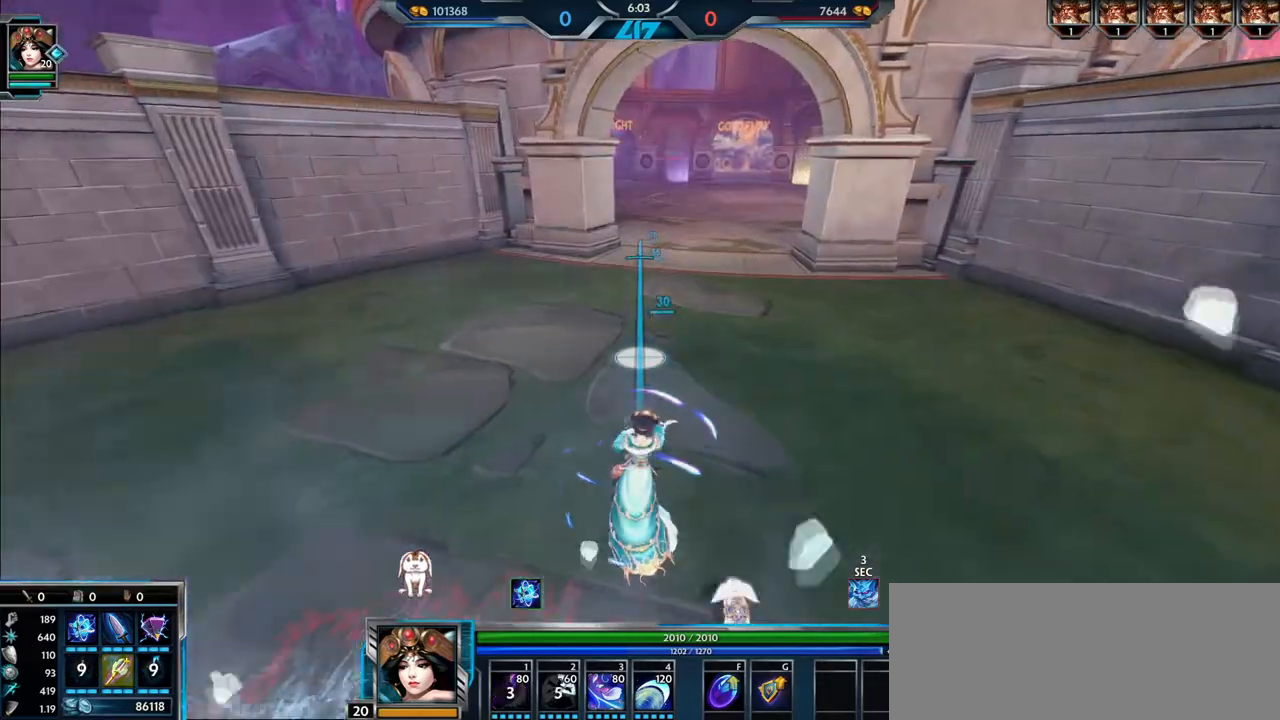
{"keys": ["w"], "mouse": [], "events": []}
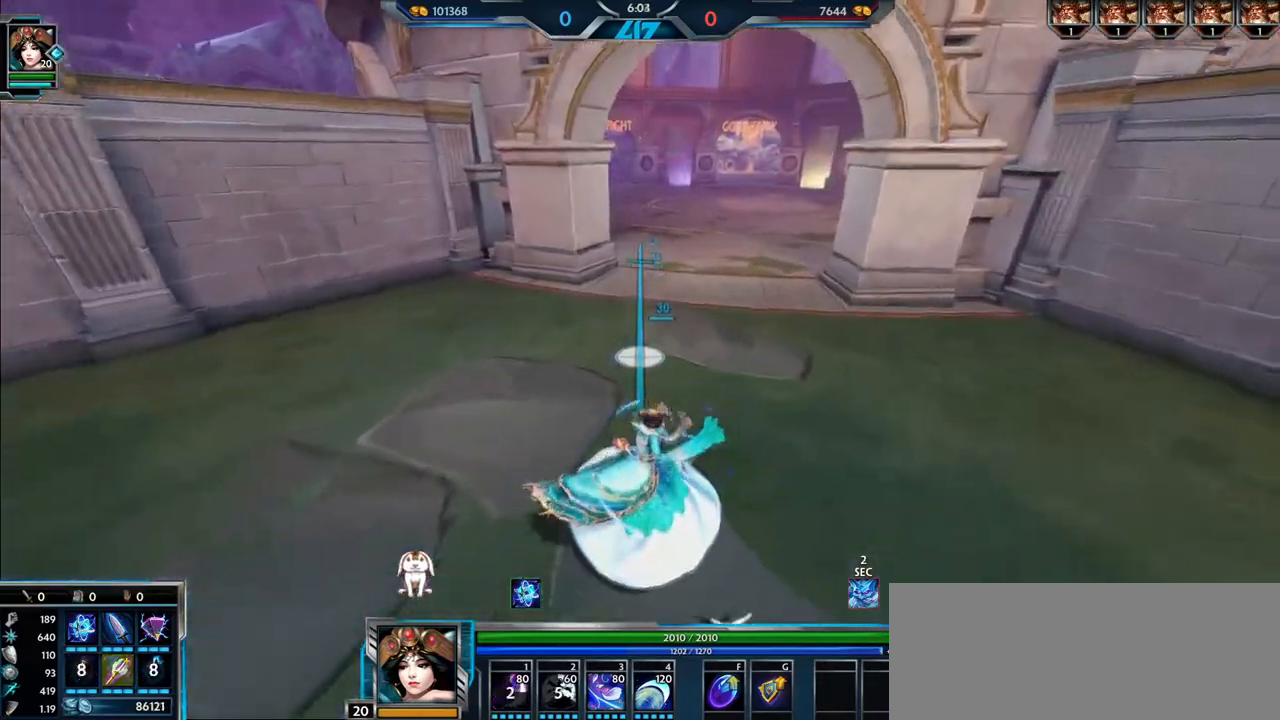
{"keys": ["w"], "mouse": [], "events": []}
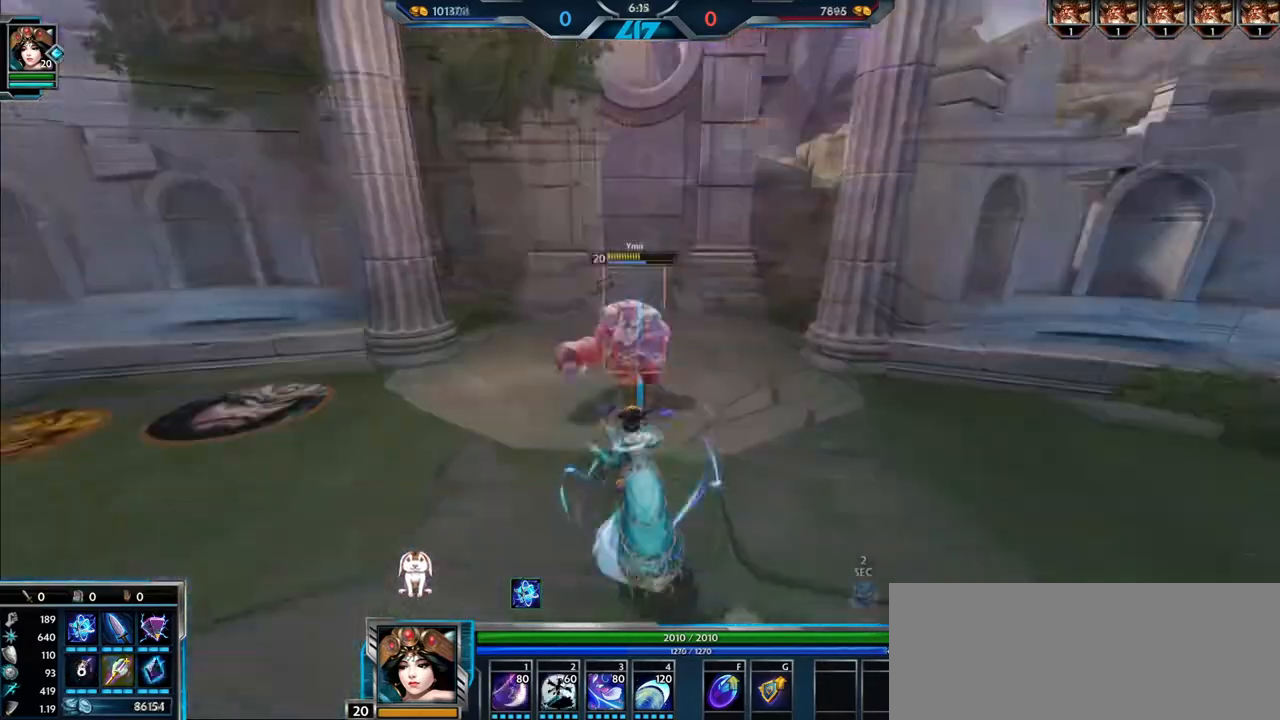
{"keys": [], "mouse": [], "events": [[150, "w", "up"]]}
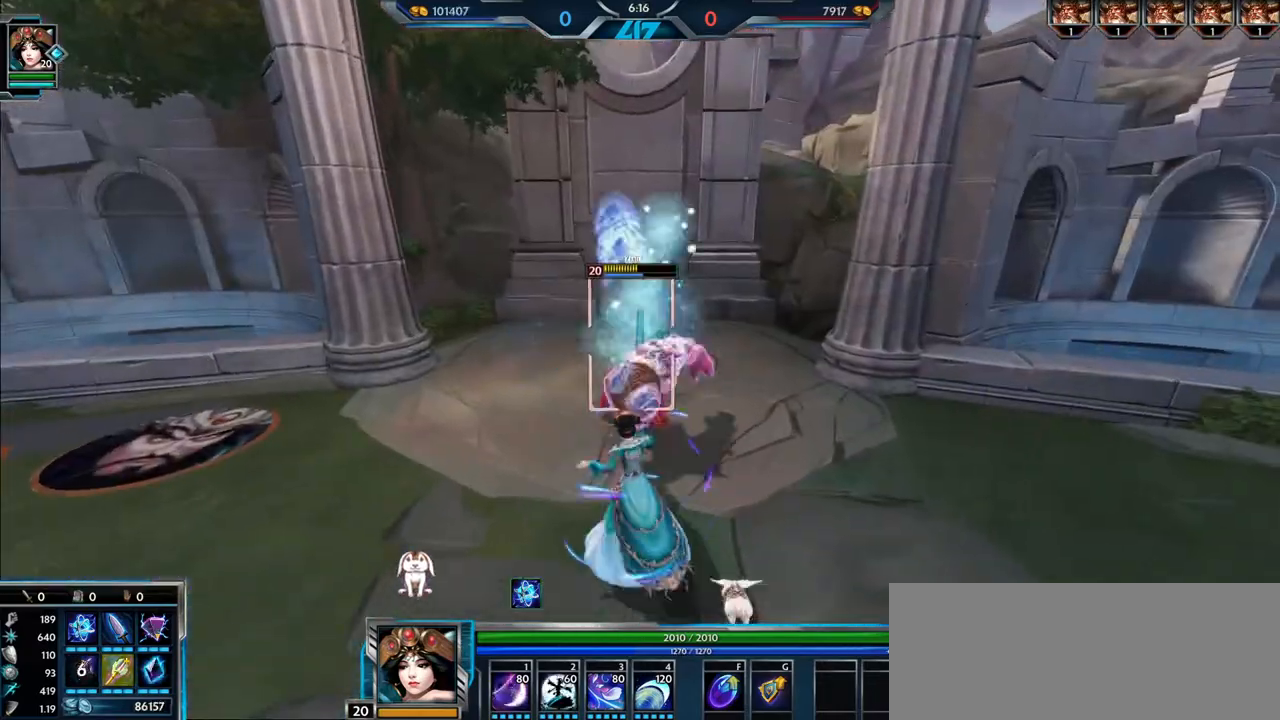
{"keys": [], "mouse": [], "events": []}
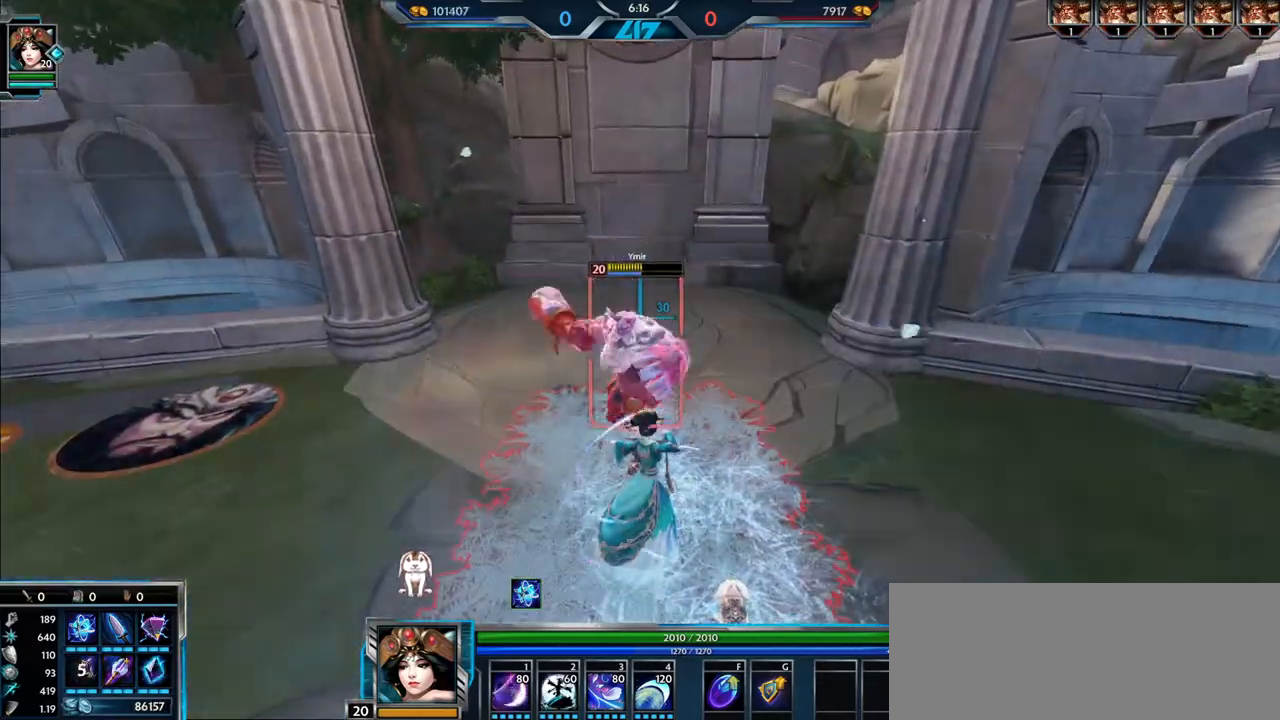
{"keys": [], "mouse": [], "events": []}
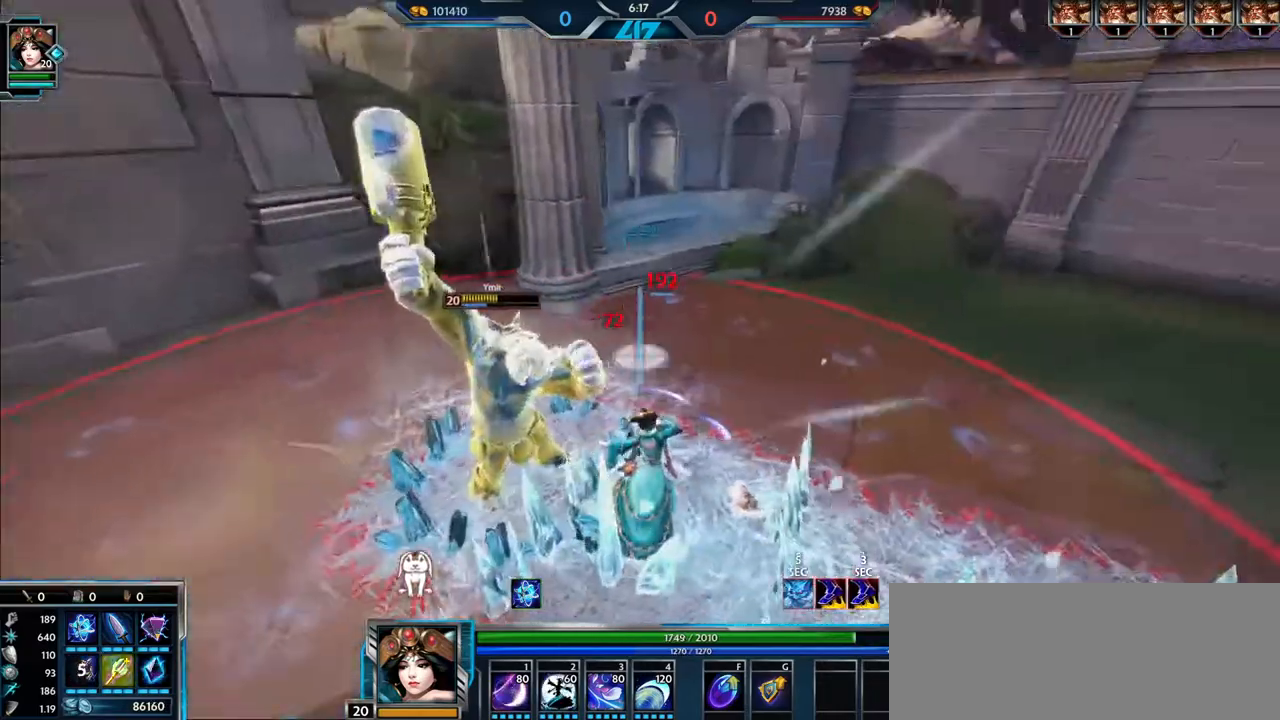
{"keys": [], "mouse": [], "events": []}
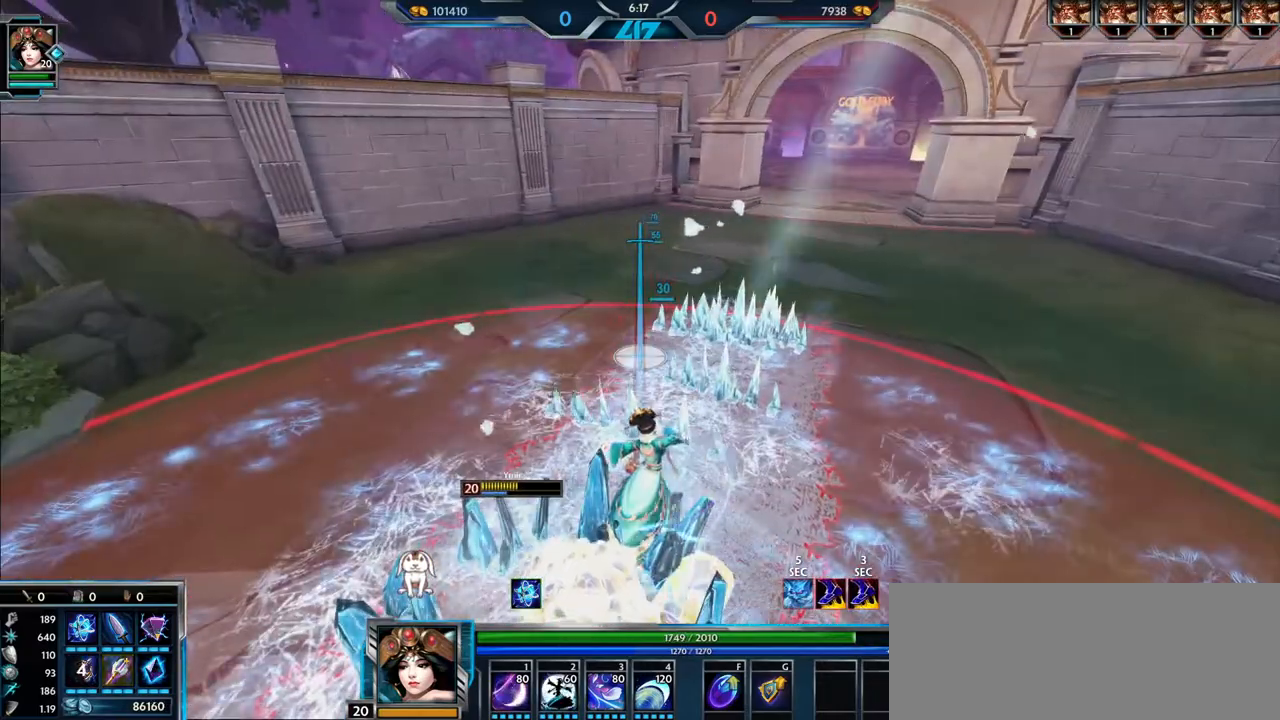
{"keys": [], "mouse": [], "events": []}
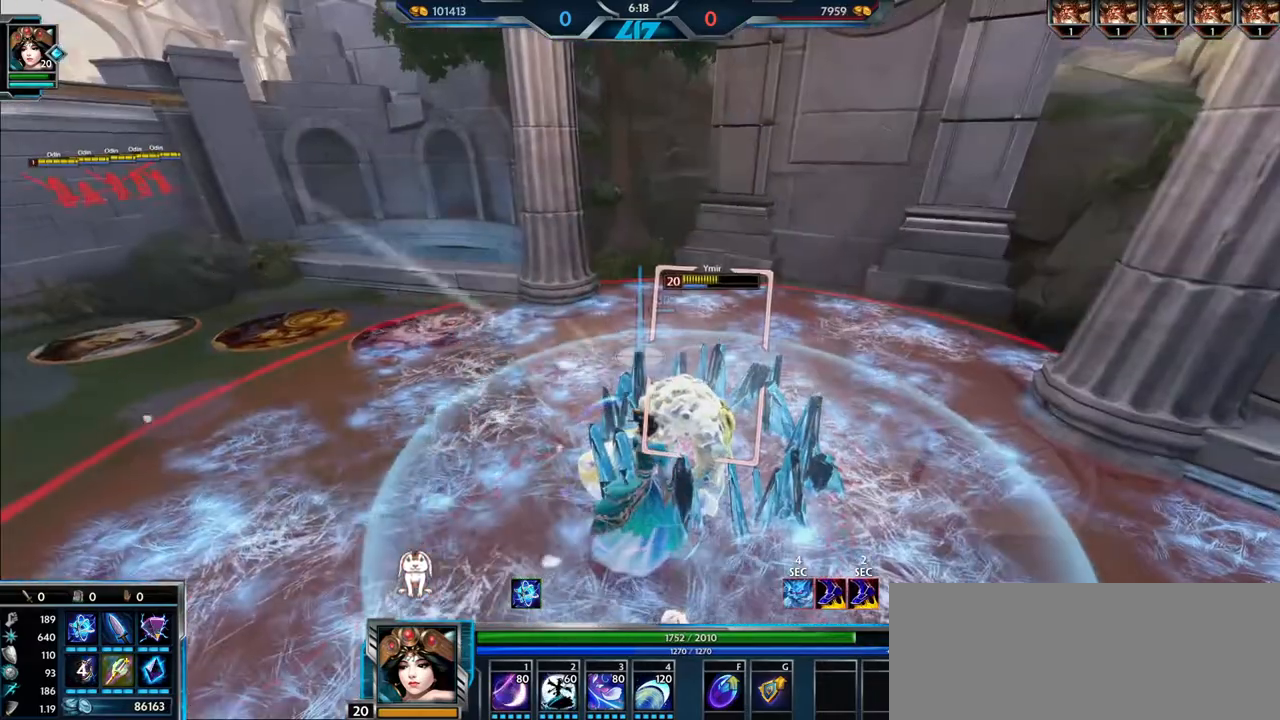
{"keys": [], "mouse": [], "events": []}
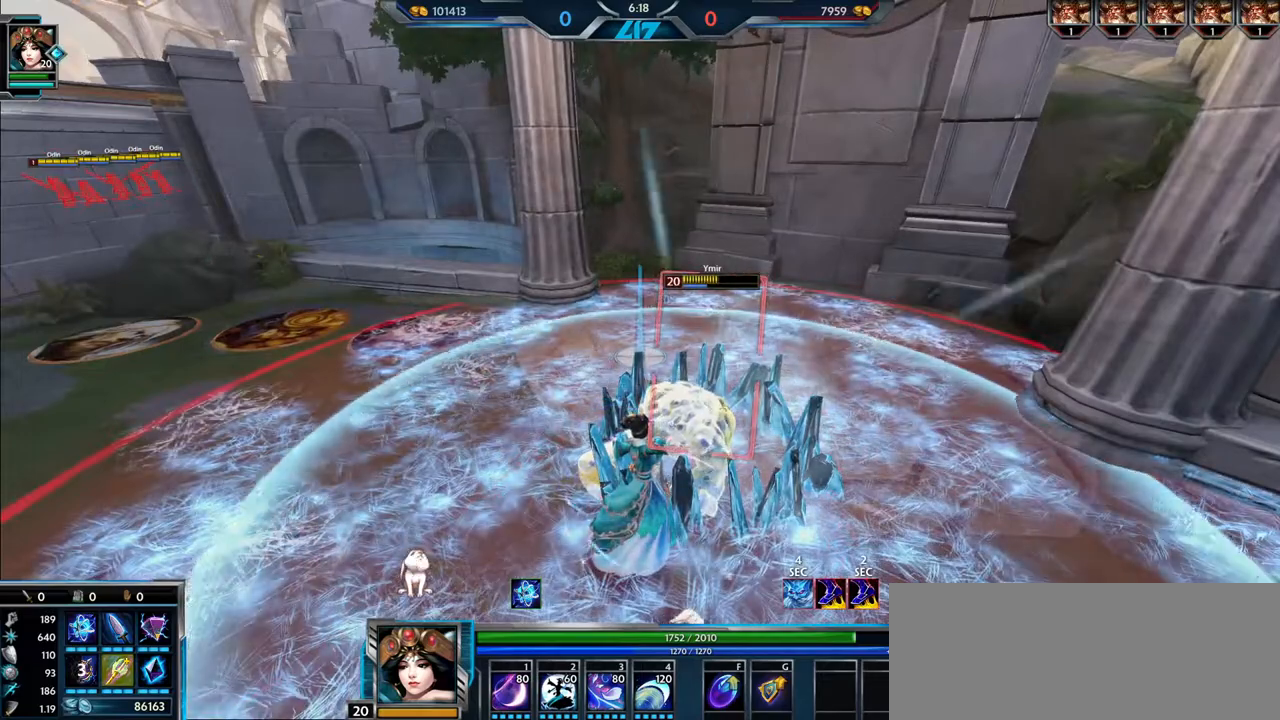
{"keys": [], "mouse": [], "events": []}
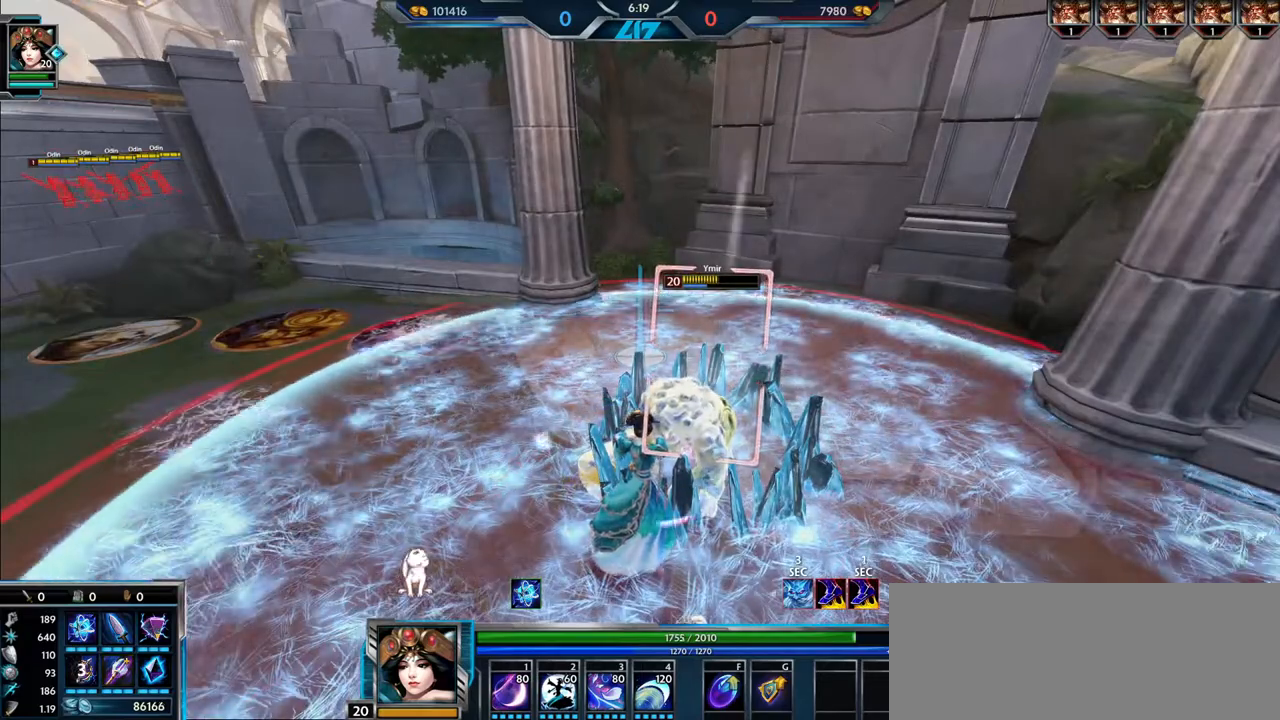
{"keys": [], "mouse": [], "events": []}
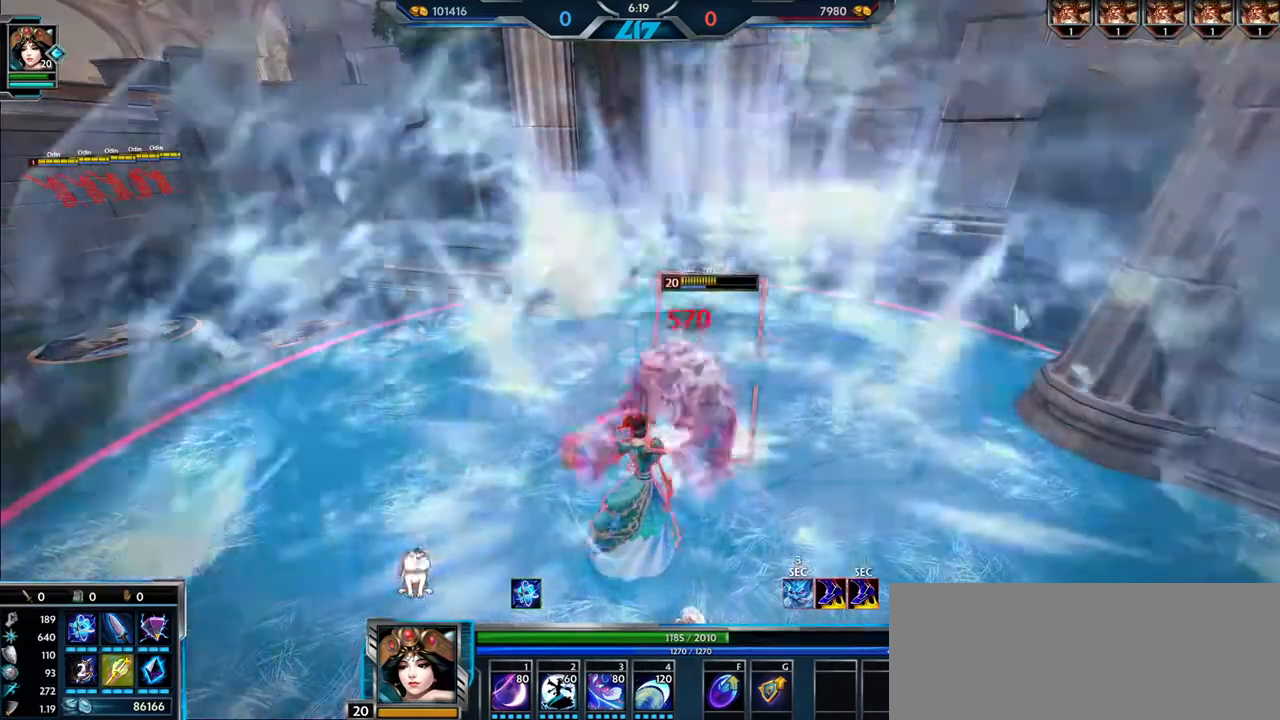
{"keys": [], "mouse": [], "events": []}
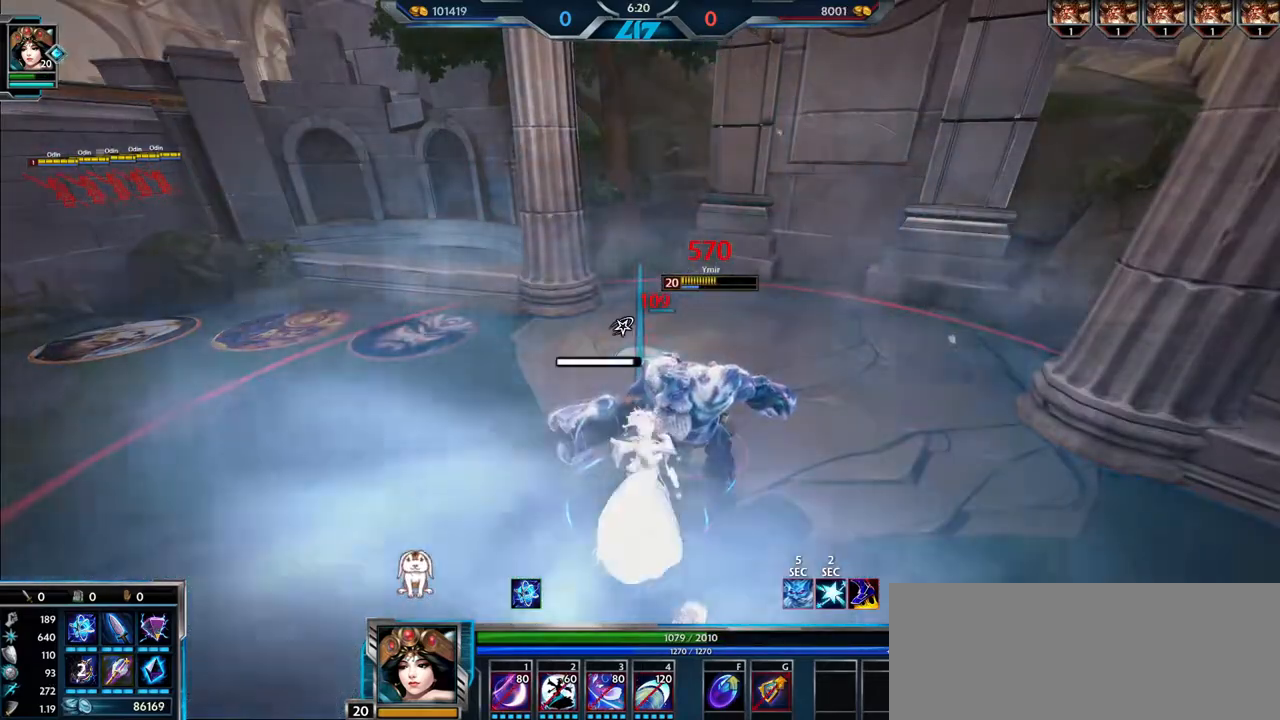
{"keys": [], "mouse": [], "events": [[67, "2", "down"], [167, "2", "up"], [250, "2", "down"], [334, "2", "up"], [434, "2", "down"], [467, "2", "up"]]}
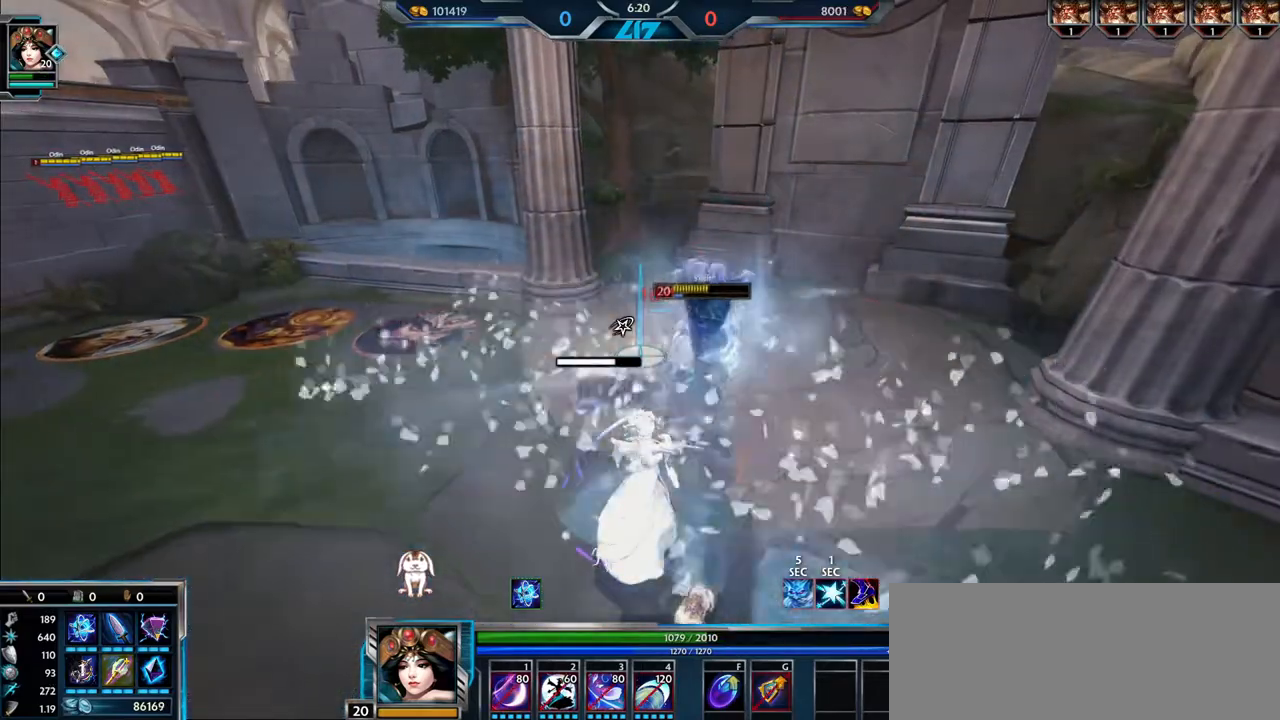
{"keys": [], "mouse": [], "events": [[83, "2", "down"], [133, "2", "up"], [233, "2", "down"], [300, "2", "up"], [383, "2", "down"], [450, "2", "up"]]}
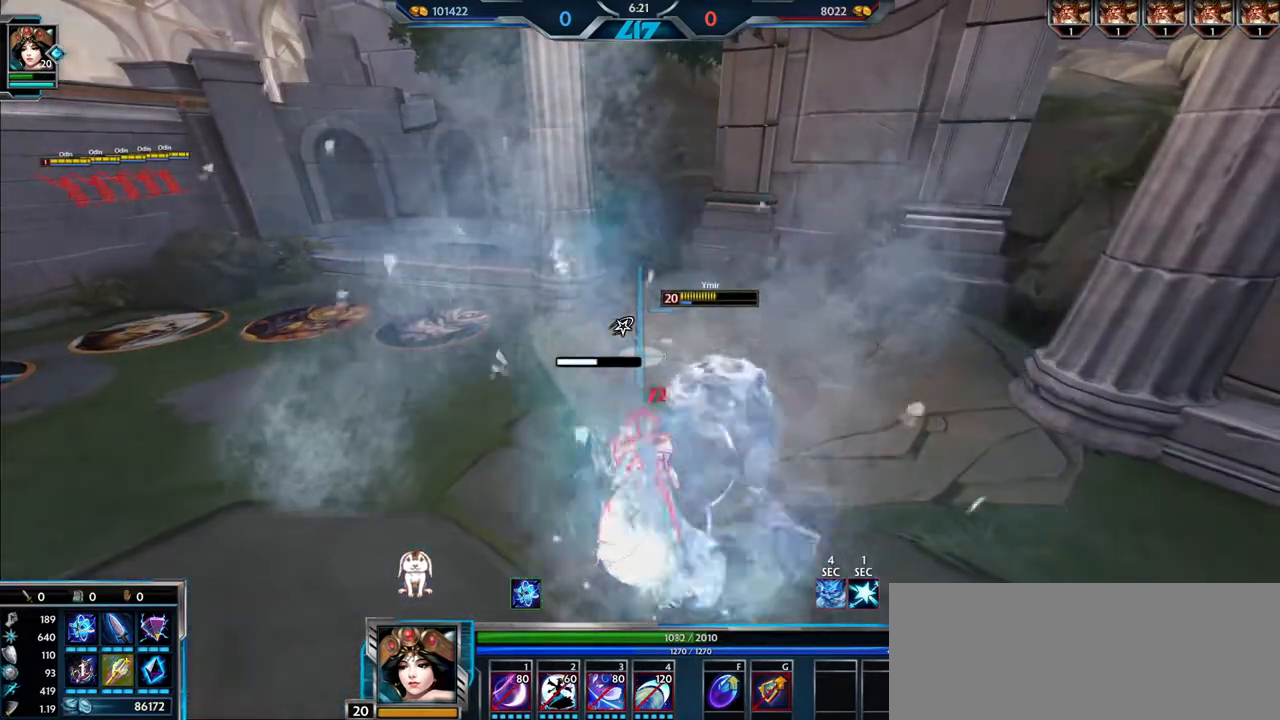
{"keys": ["2"], "mouse": [], "events": [[34, "2", "down"], [84, "2", "up"], [184, "2", "down"], [234, "2", "up"], [334, "2", "down"], [401, "2", "up"], [484, "2", "down"]]}
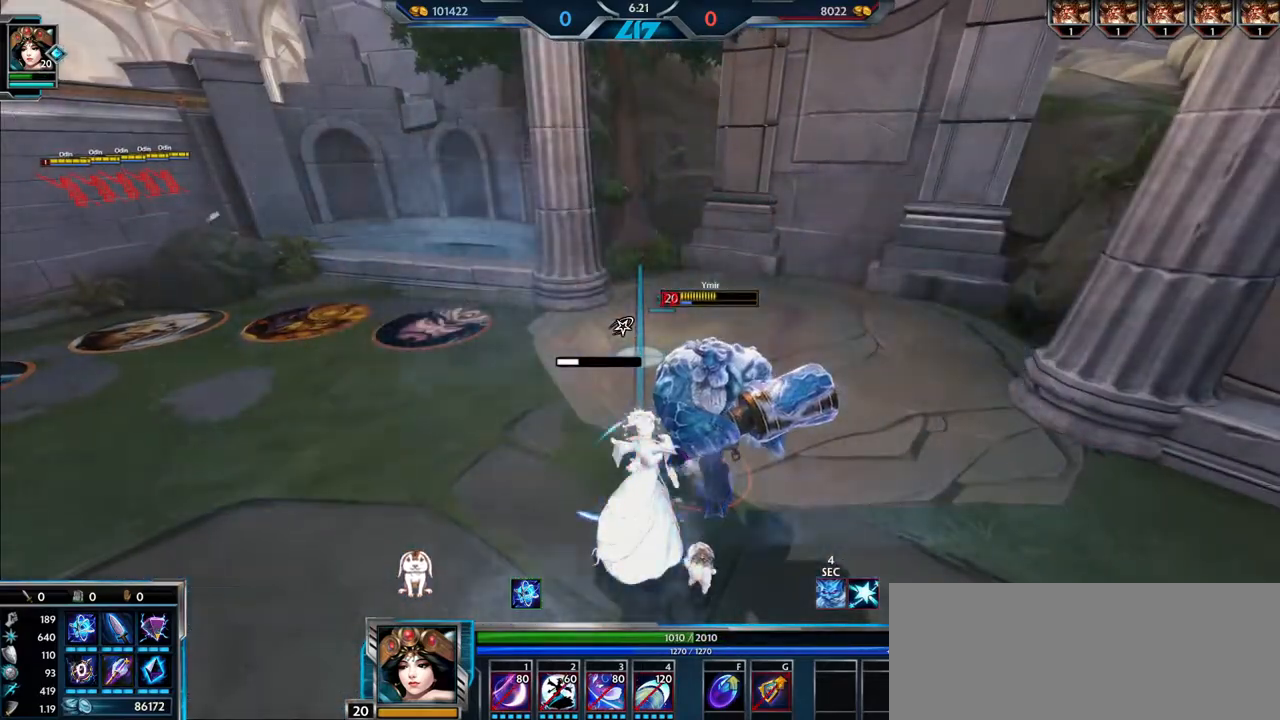
{"keys": ["2"], "mouse": [], "events": [[50, "2", "up"], [150, "2", "down"], [217, "2", "up"], [300, "2", "down"], [350, "2", "up"], [450, "2", "down"]]}
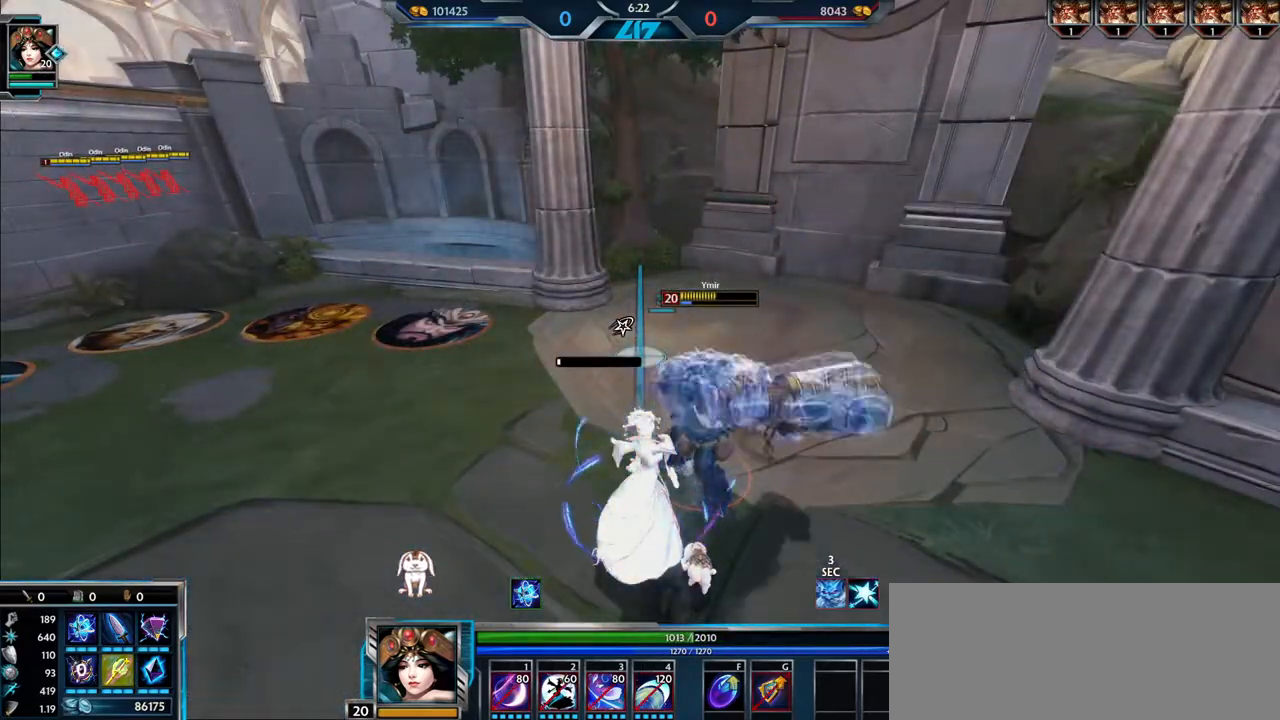
{"keys": ["s"], "mouse": ["left"], "events": [[17, "2", "up"], [100, "2", "down"], [184, "2", "up"], [250, "2", "down"], [334, "2", "up"], [451, "mouse_left", "down"], [467, "s", "down"]]}
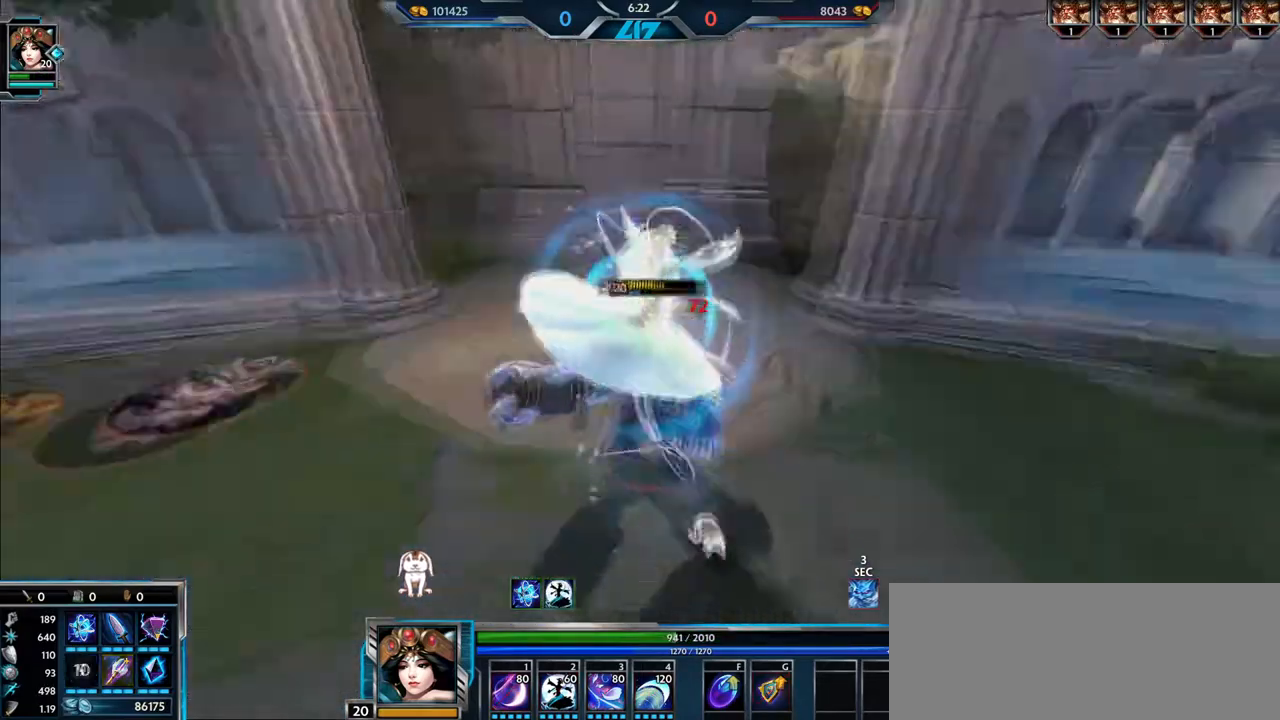
{"keys": ["d", "w"], "mouse": [], "events": [[283, "d", "down"], [333, "mouse_left", "up"], [367, "s", "up"], [484, "w", "down"]]}
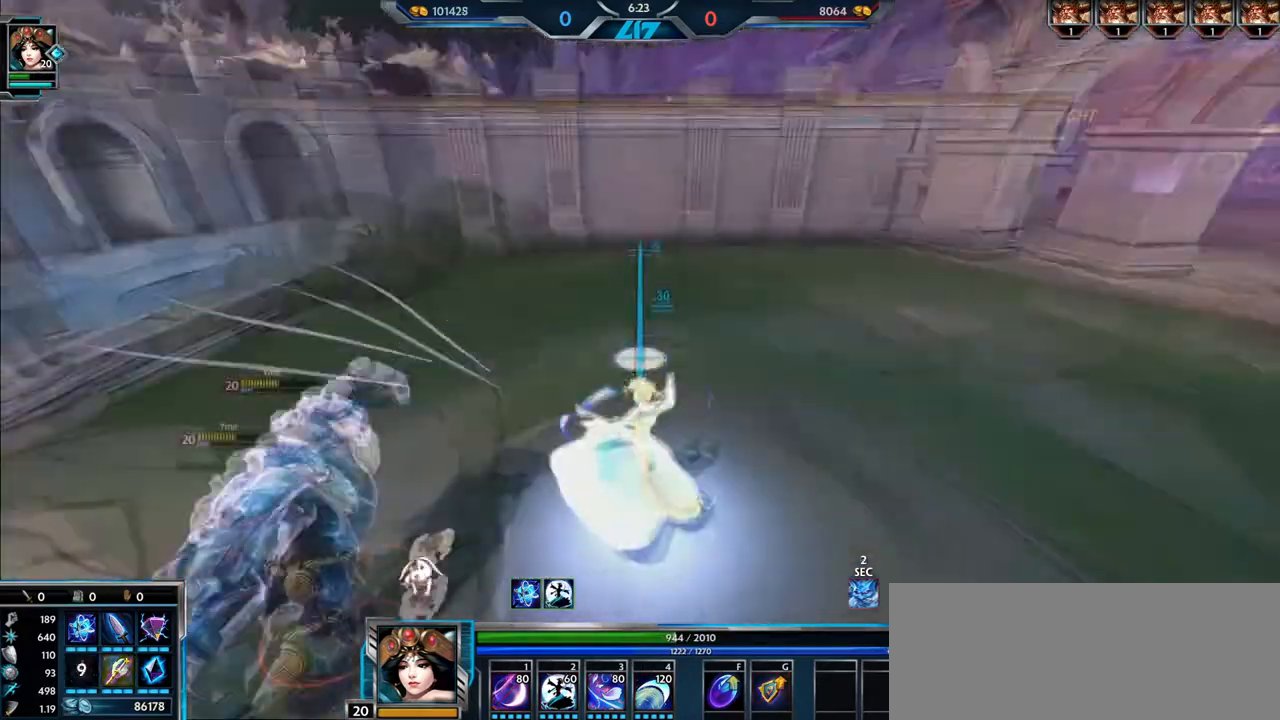
{"keys": ["a", "w"], "mouse": [], "events": [[84, "d", "up"], [501, "a", "down"]]}
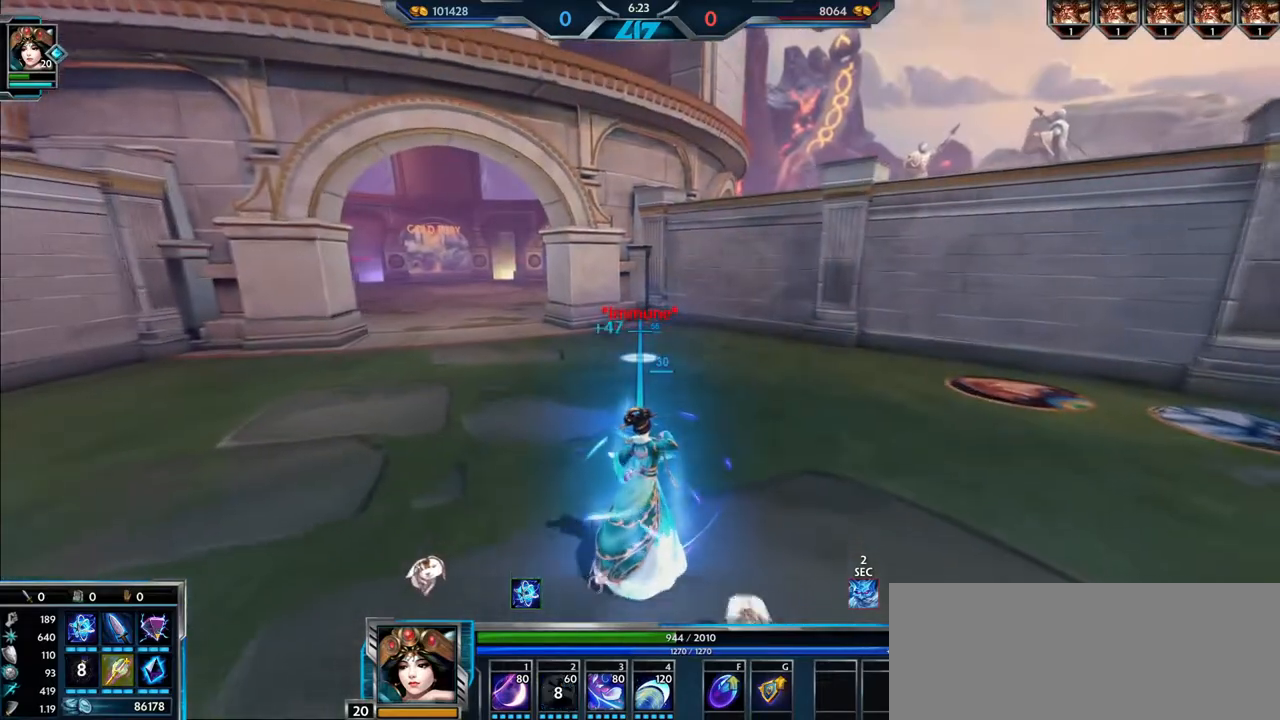
{"keys": ["w"], "mouse": [], "events": [[317, "a", "up"]]}
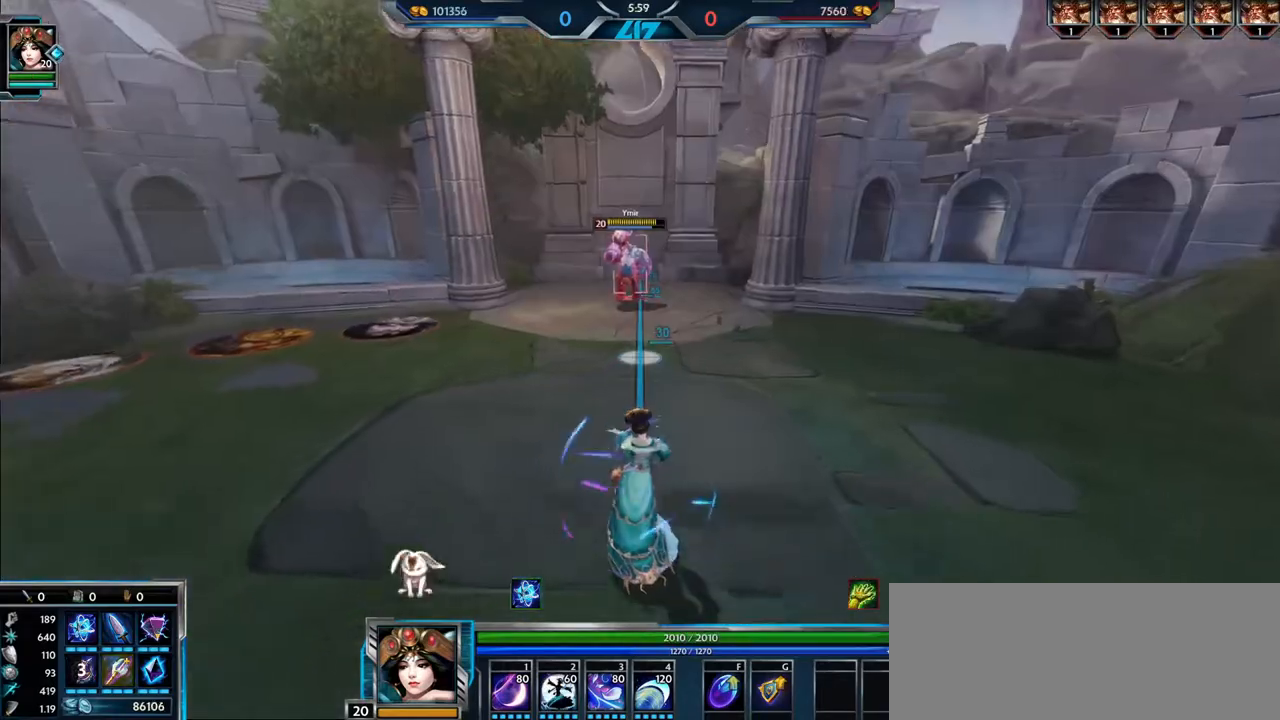
{"keys": ["w"], "mouse": ["left"], "events": [[117, "mouse_left", "down"]]}
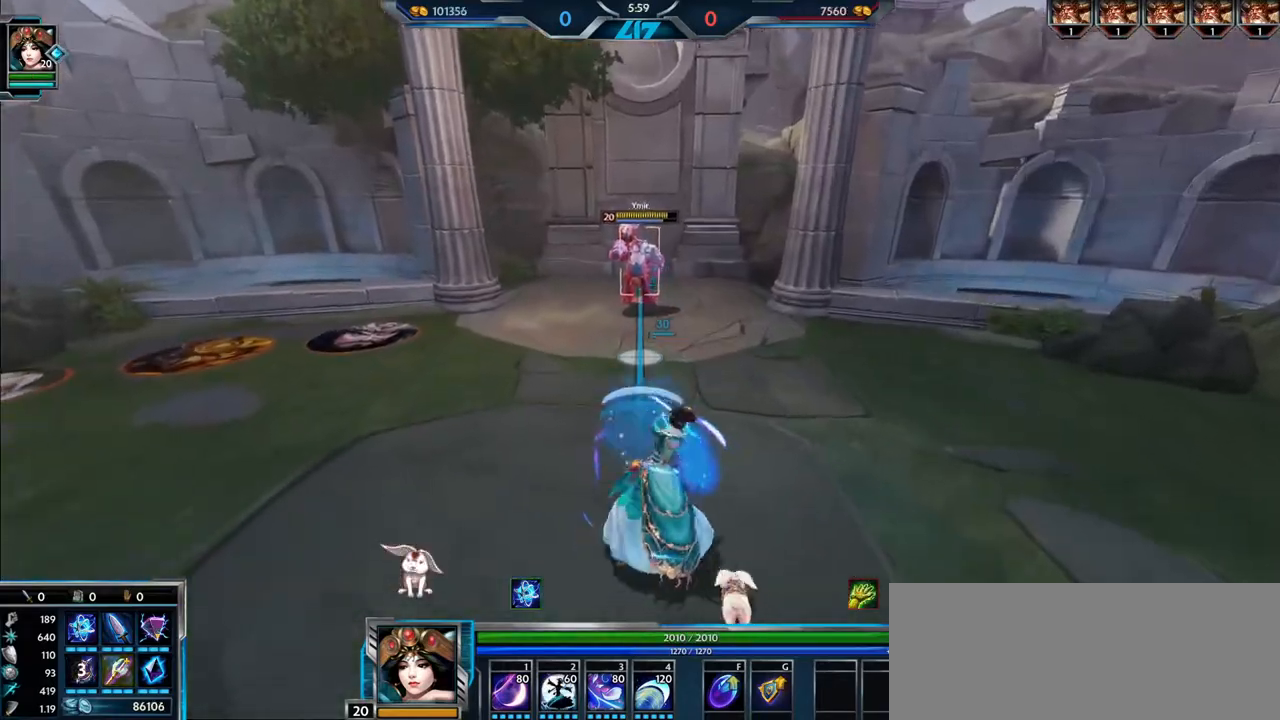
{"keys": ["a"], "mouse": ["left"], "events": [[83, "d", "down"], [133, "w", "up"], [250, "s", "down"], [350, "d", "up"], [383, "a", "down"], [433, "s", "up"]]}
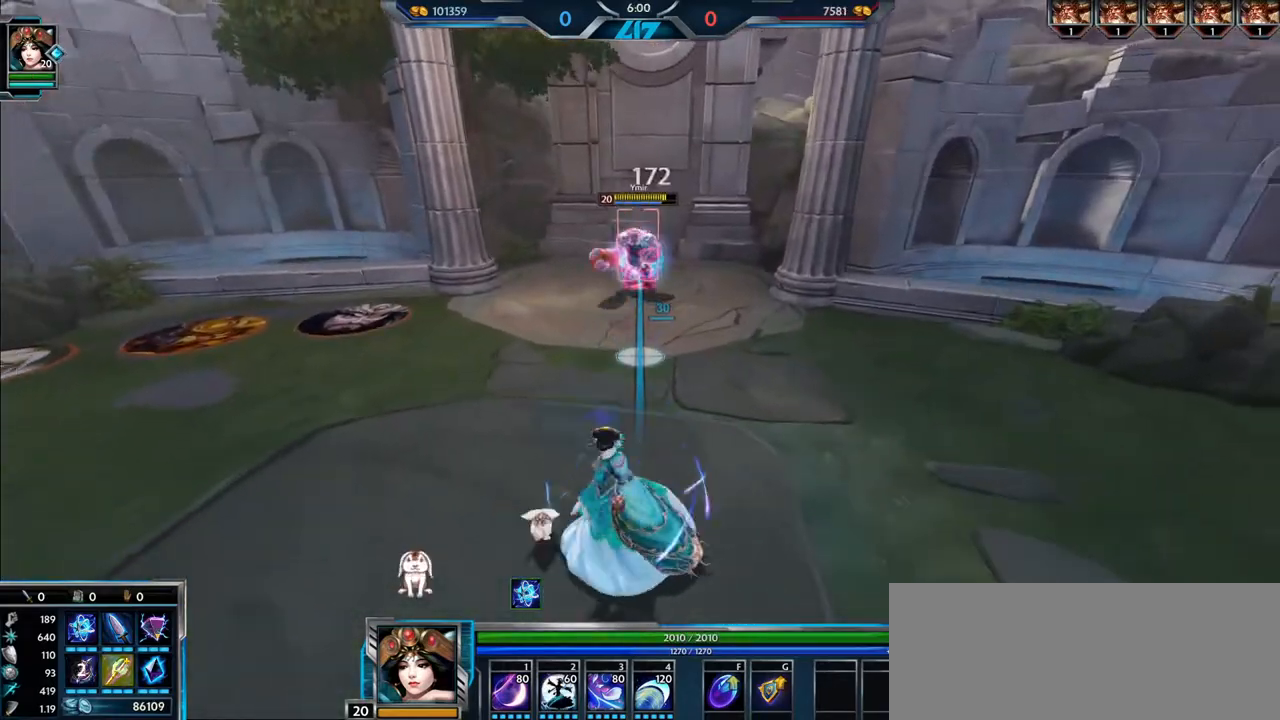
{"keys": ["w"], "mouse": ["left"], "events": [[67, "w", "down"], [200, "d", "down"], [217, "a", "up"], [267, "w", "up"], [417, "d", "up"], [417, "w", "down"]]}
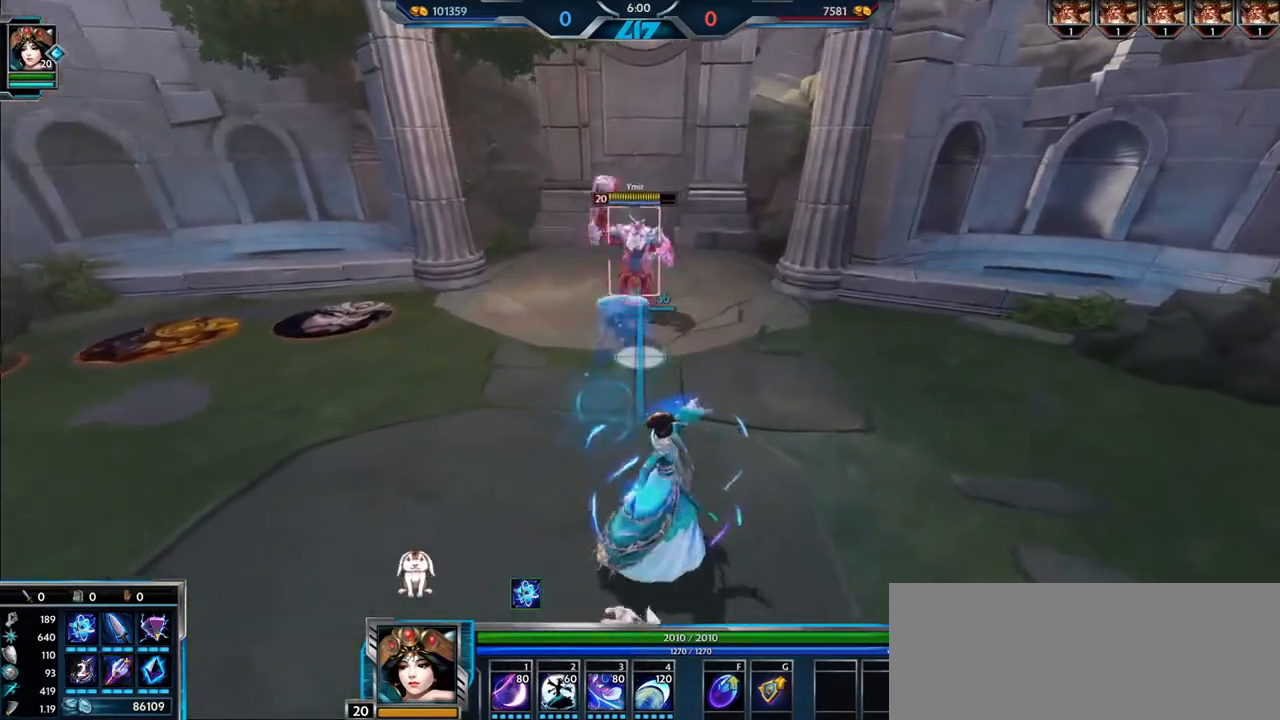
{"keys": ["w"], "mouse": [], "events": [[33, "mouse_left", "up"], [133, "2", "down"], [200, "2", "up"]]}
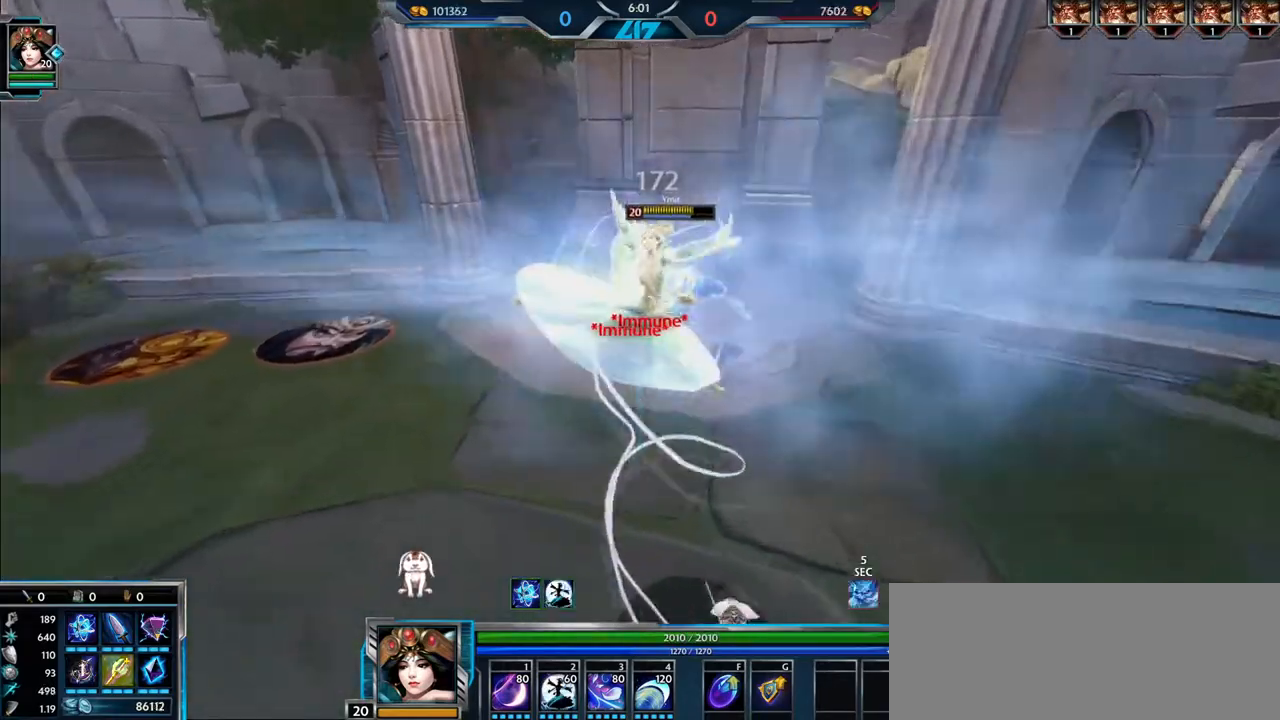
{"keys": ["a", "s"], "mouse": [], "events": [[100, "a", "down"], [184, "w", "up"], [301, "s", "down"]]}
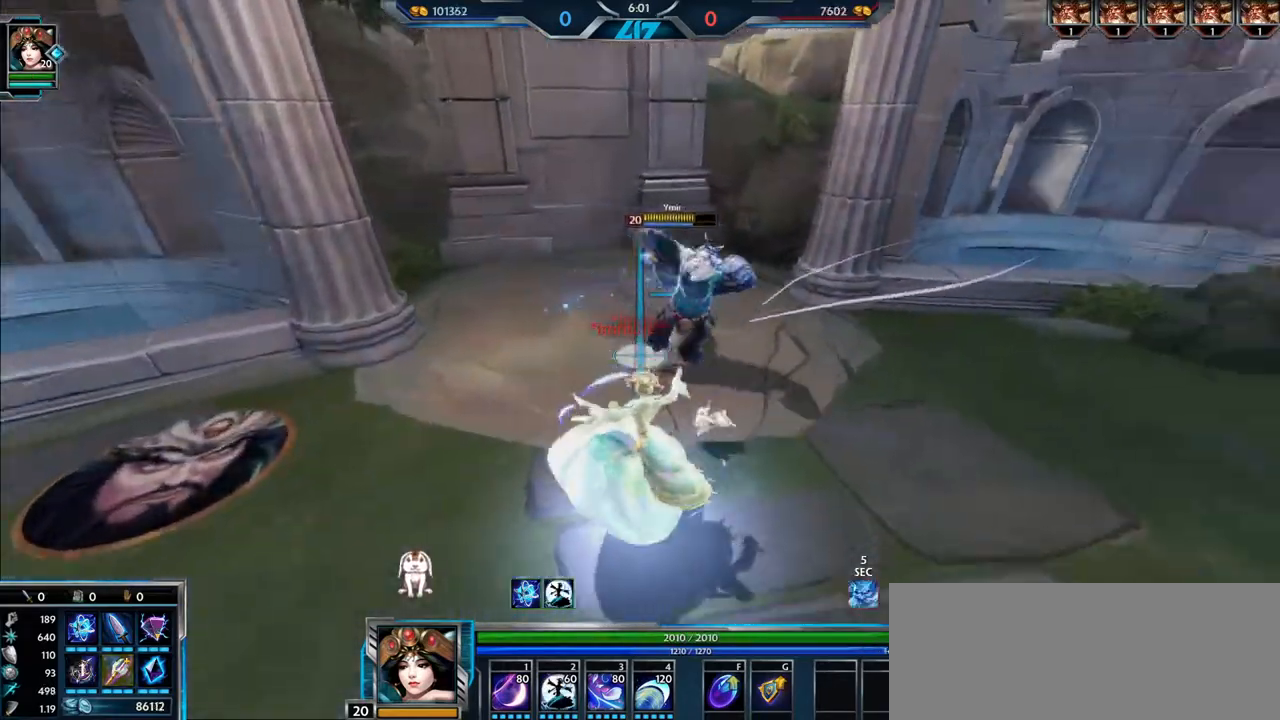
{"keys": ["d"], "mouse": [], "events": [[250, "s", "up"], [484, "a", "up"], [501, "d", "down"]]}
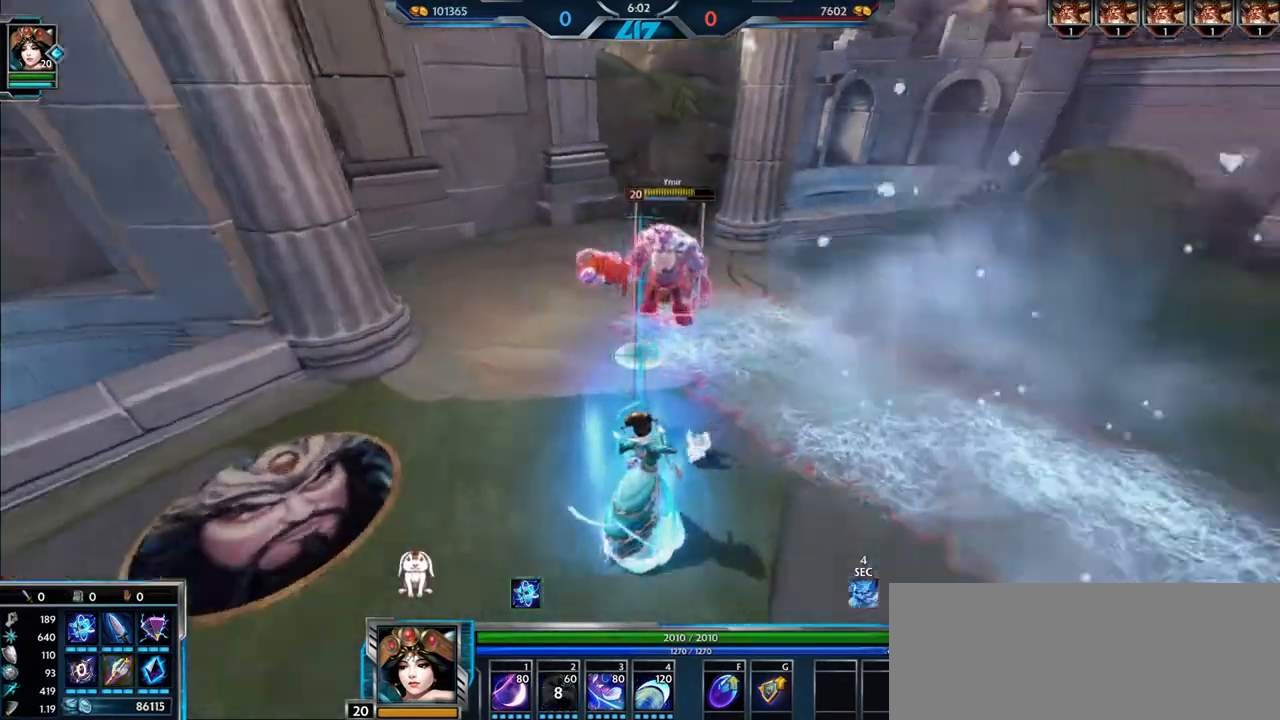
{"keys": ["d"], "mouse": [], "events": [[83, "1", "down"], [166, "1", "up"]]}
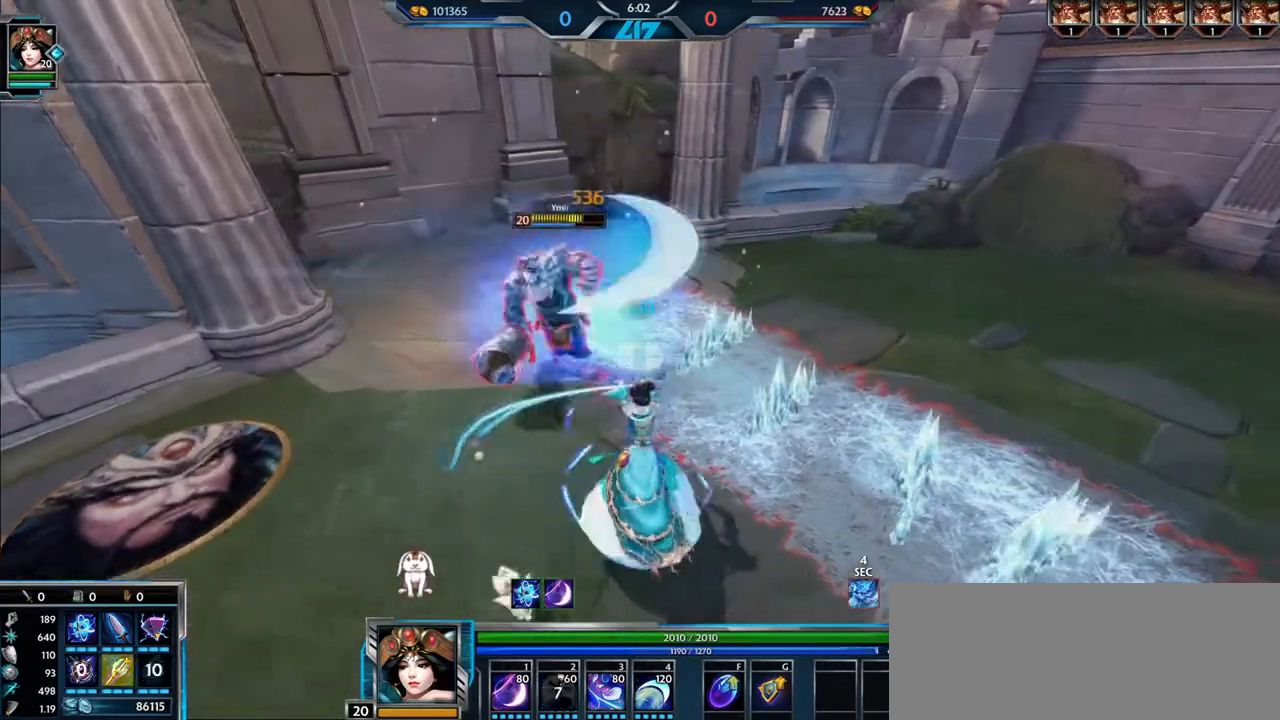
{"keys": ["w"], "mouse": [], "events": [[117, "w", "down"], [217, "d", "up"]]}
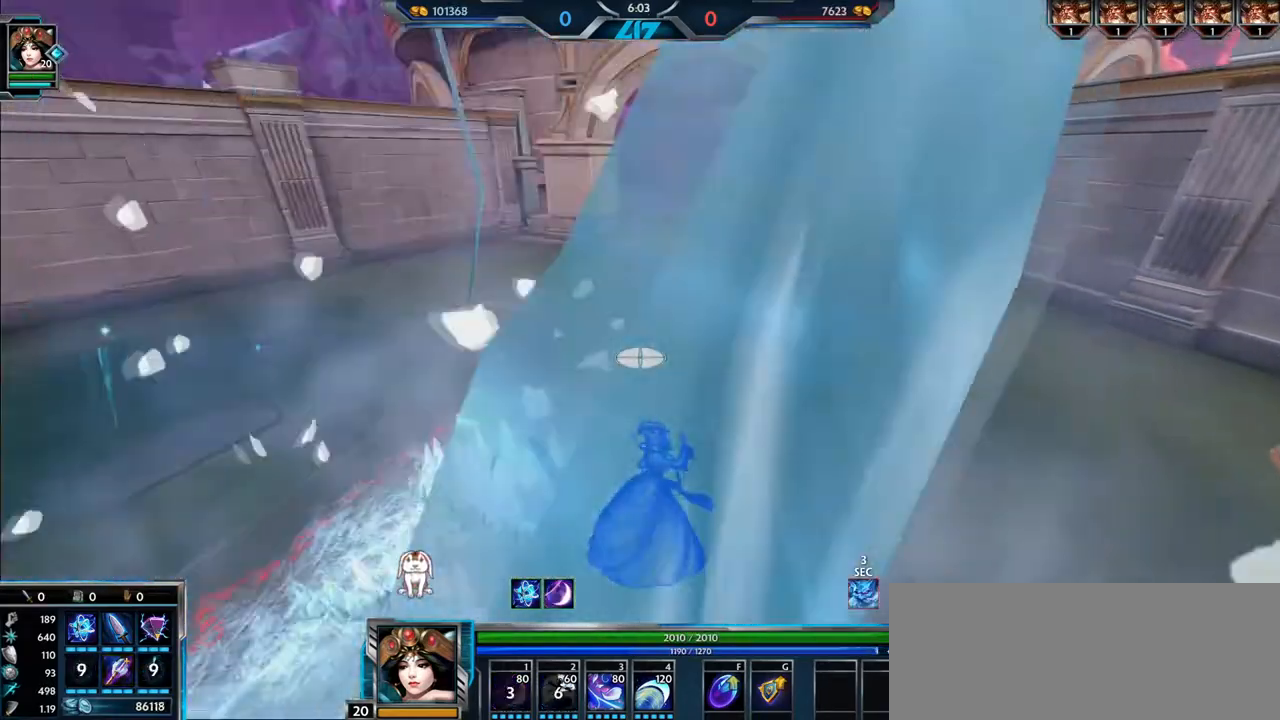
{"keys": ["w"], "mouse": [], "events": []}
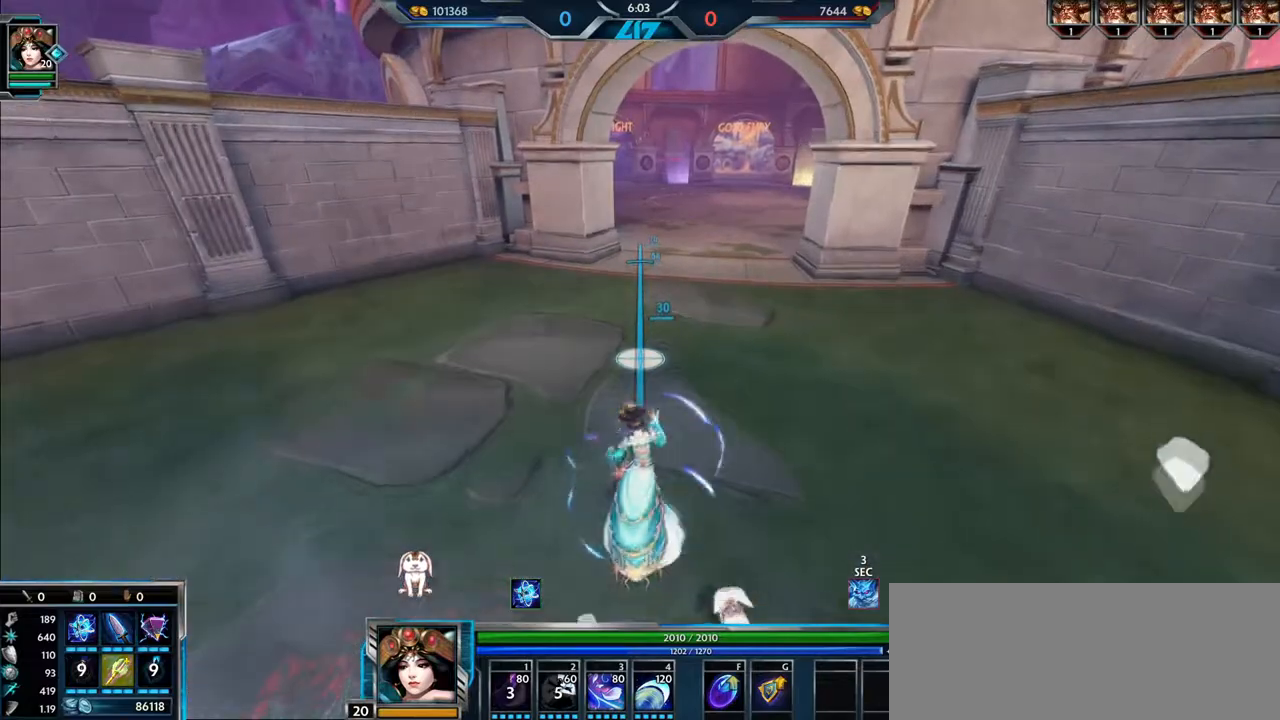
{"keys": ["w"], "mouse": [], "events": []}